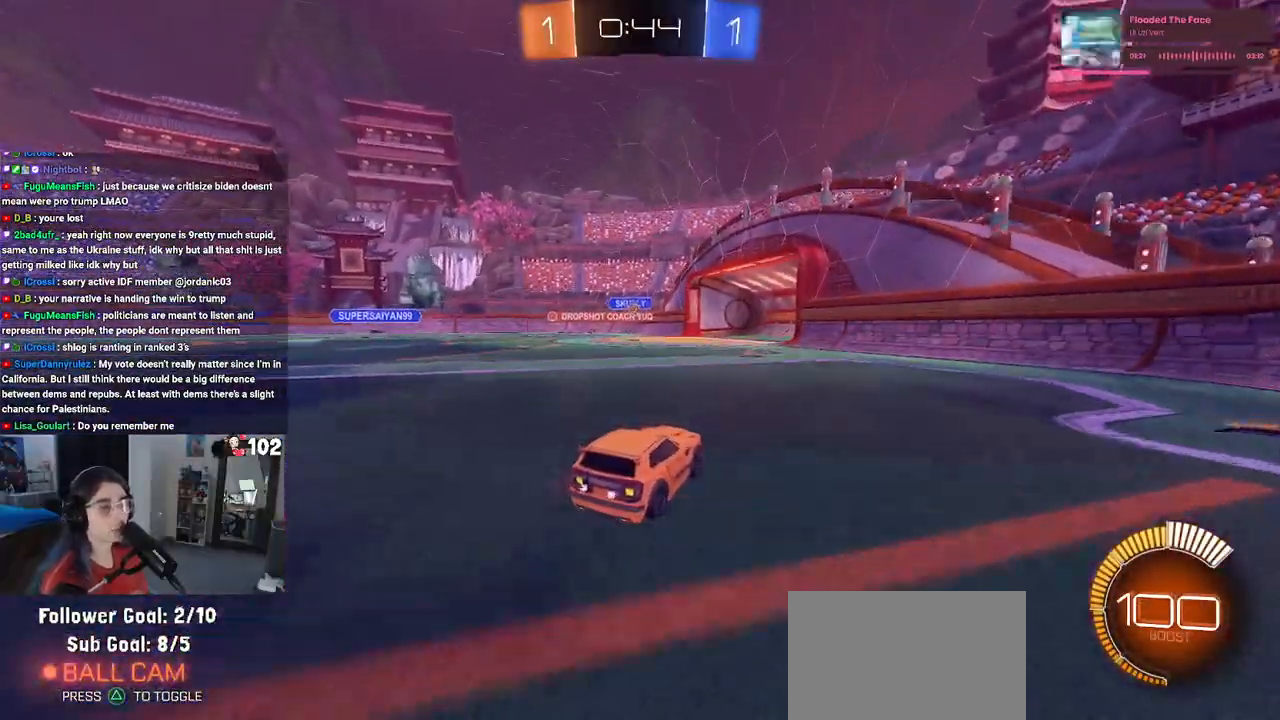
Gameplay with a controller (PlayStation layout); each line is a JSON object with the inputs held at the frame after it. "events" lists button and stick changes between this image and that frame as [ms after this image, input, new state], when the widget could be followed in between.
{"buttons": ["R1", "R2"], "left_stick": "center", "right_stick": "center", "events": [[133, "left_stick", "left"], [300, "left_stick", "center"], [450, "R1", "down"]]}
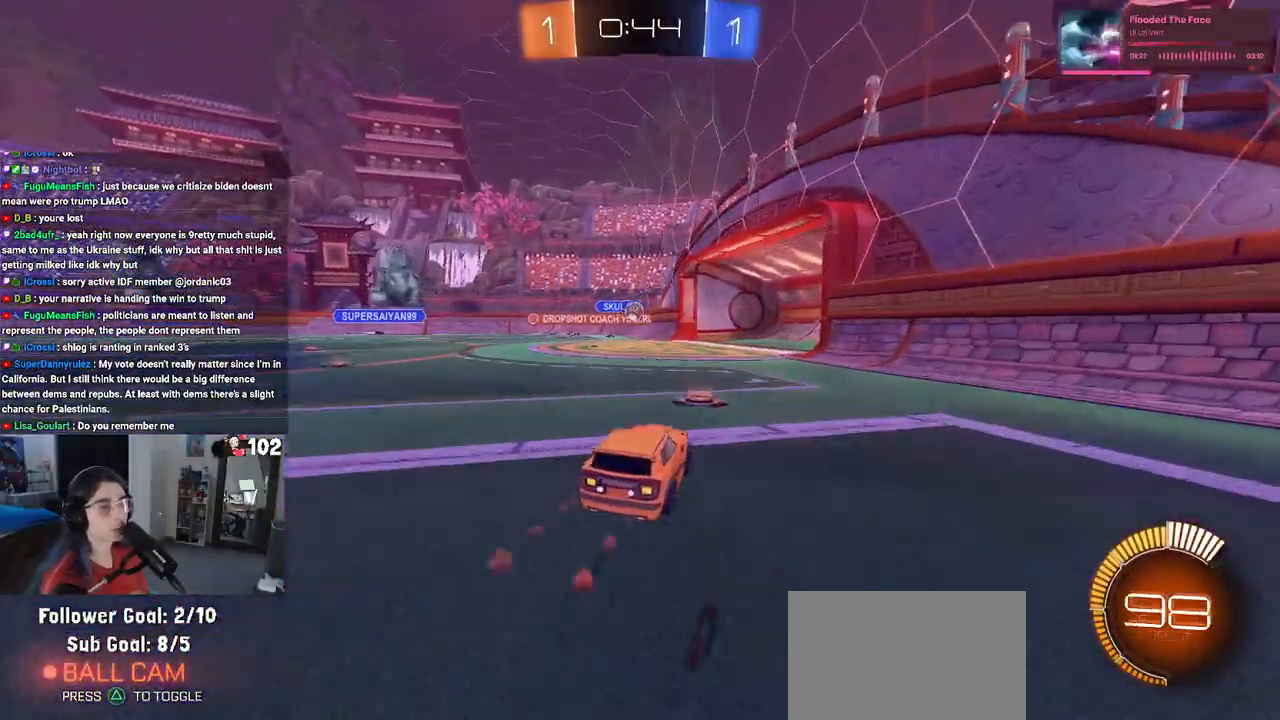
{"buttons": ["R2"], "left_stick": "left", "right_stick": "center", "events": [[317, "R1", "up"], [417, "left_stick", "left"]]}
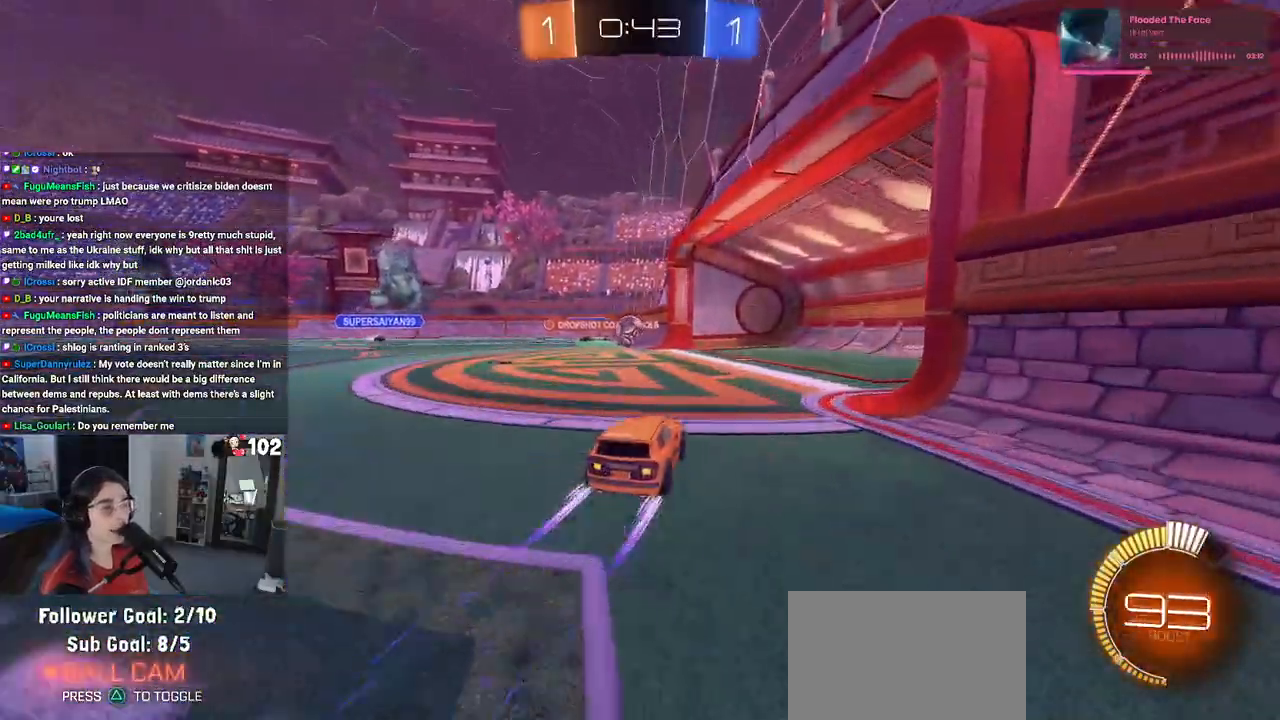
{"buttons": ["CROSS", "R2"], "left_stick": "left", "right_stick": "center", "events": [[83, "left_stick", "center"], [200, "left_stick", "down-left"], [233, "CROSS", "down"], [383, "CROSS", "up"], [383, "left_stick", "left"], [500, "CROSS", "down"]]}
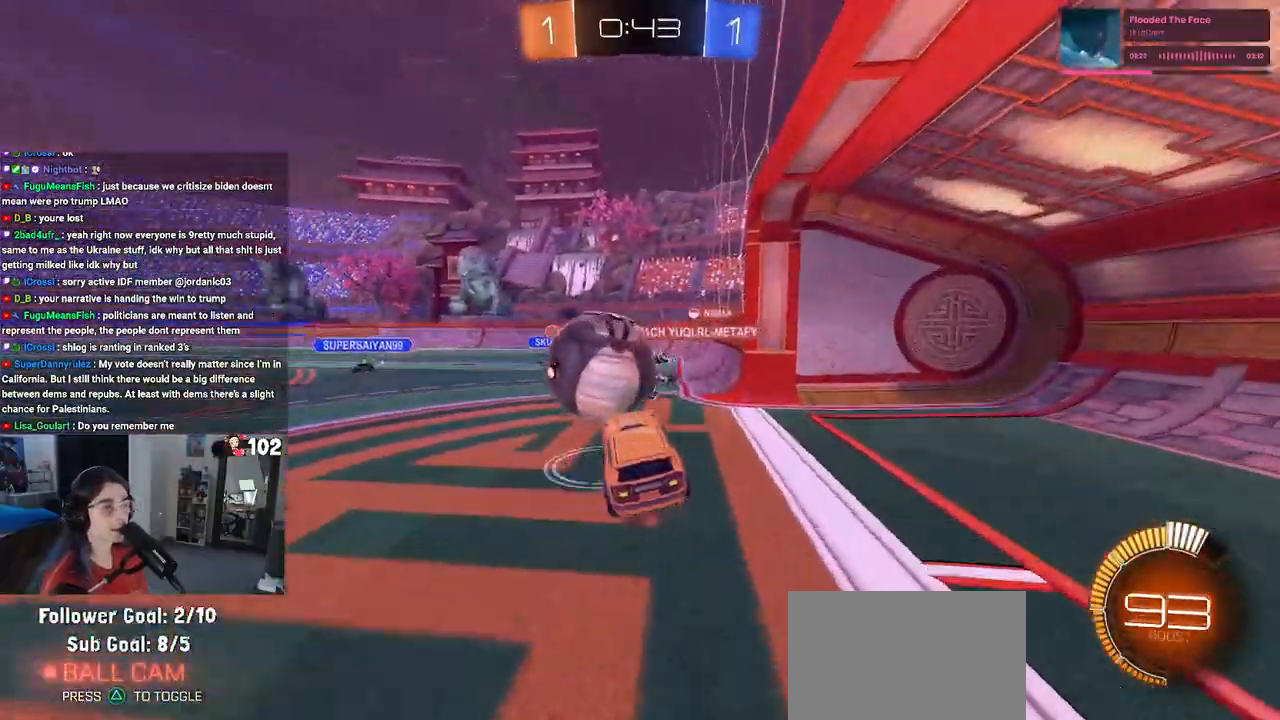
{"buttons": ["SQUARE", "R2"], "left_stick": "down-left", "right_stick": "center", "events": [[83, "SQUARE", "down"], [83, "left_stick", "down-left"], [117, "CROSS", "up"]]}
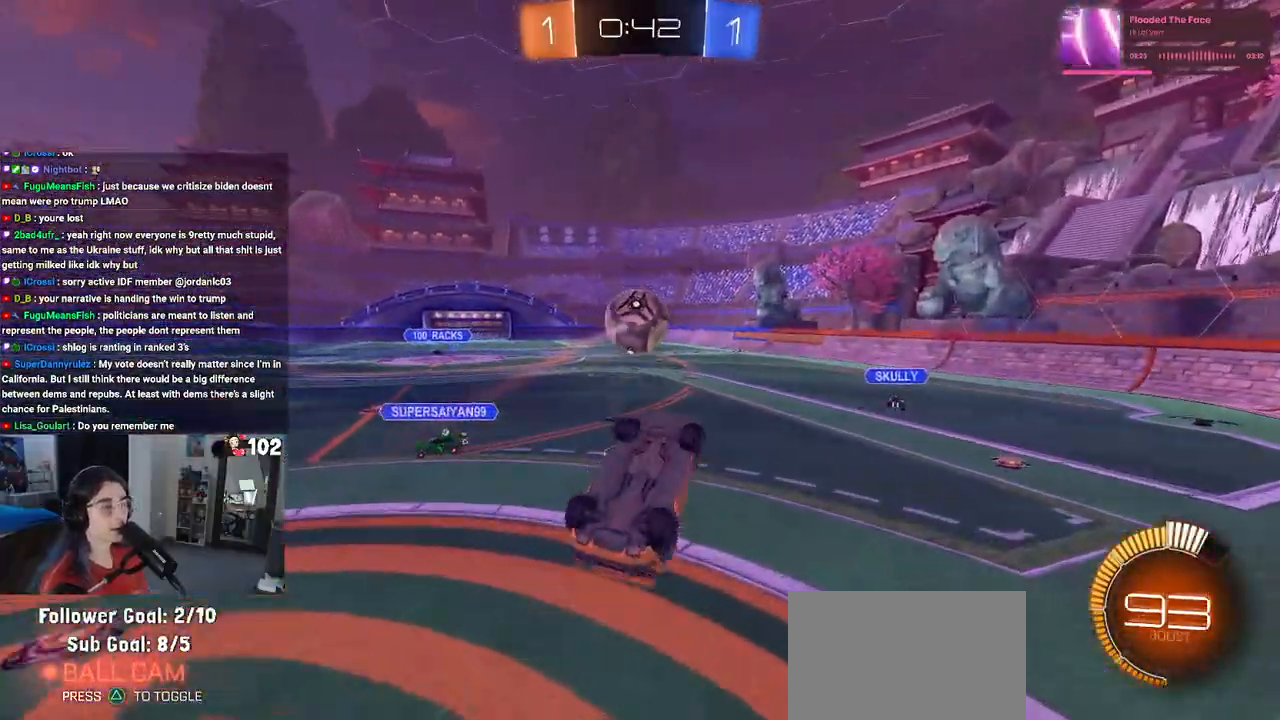
{"buttons": [], "left_stick": "up-right", "right_stick": "center", "events": [[217, "left_stick", "up-left"], [283, "SQUARE", "up"], [383, "R2", "up"], [400, "left_stick", "up-right"]]}
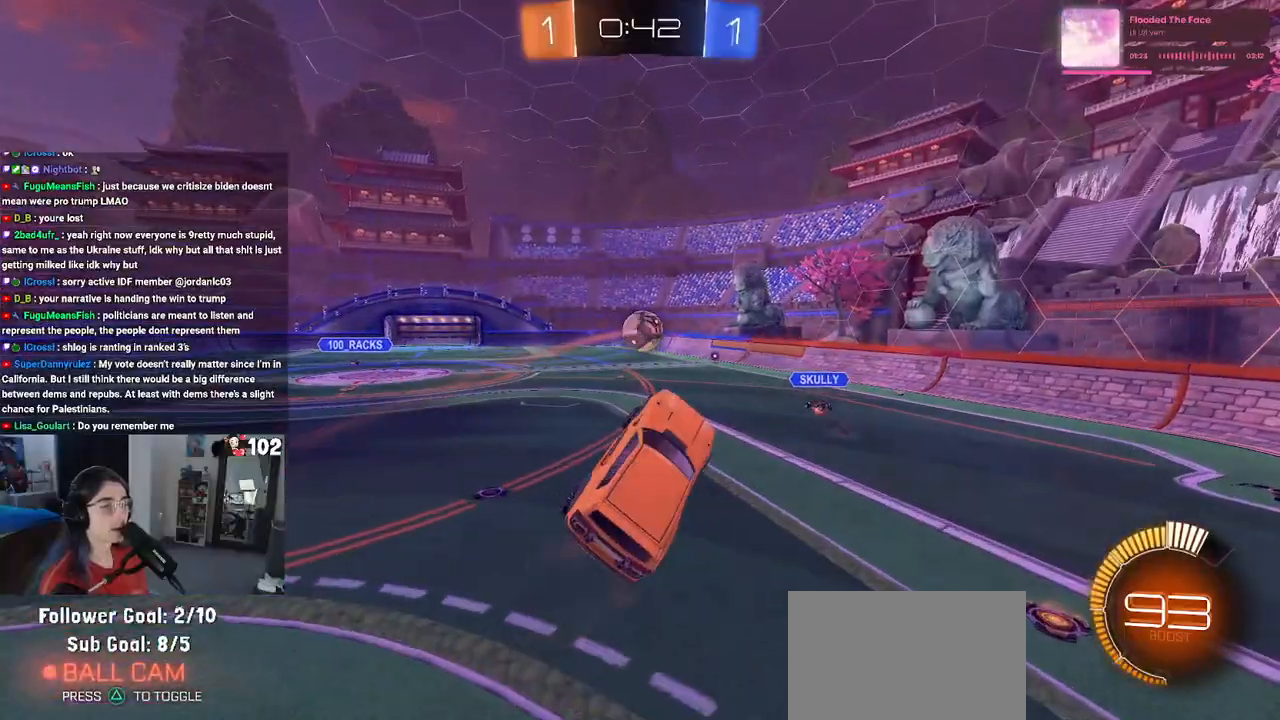
{"buttons": ["R2"], "left_stick": "center", "right_stick": "center", "events": [[50, "SQUARE", "down"], [50, "left_stick", "center"], [150, "R2", "down"], [150, "left_stick", "left"], [200, "SQUARE", "up"], [200, "left_stick", "up-left"], [300, "left_stick", "center"]]}
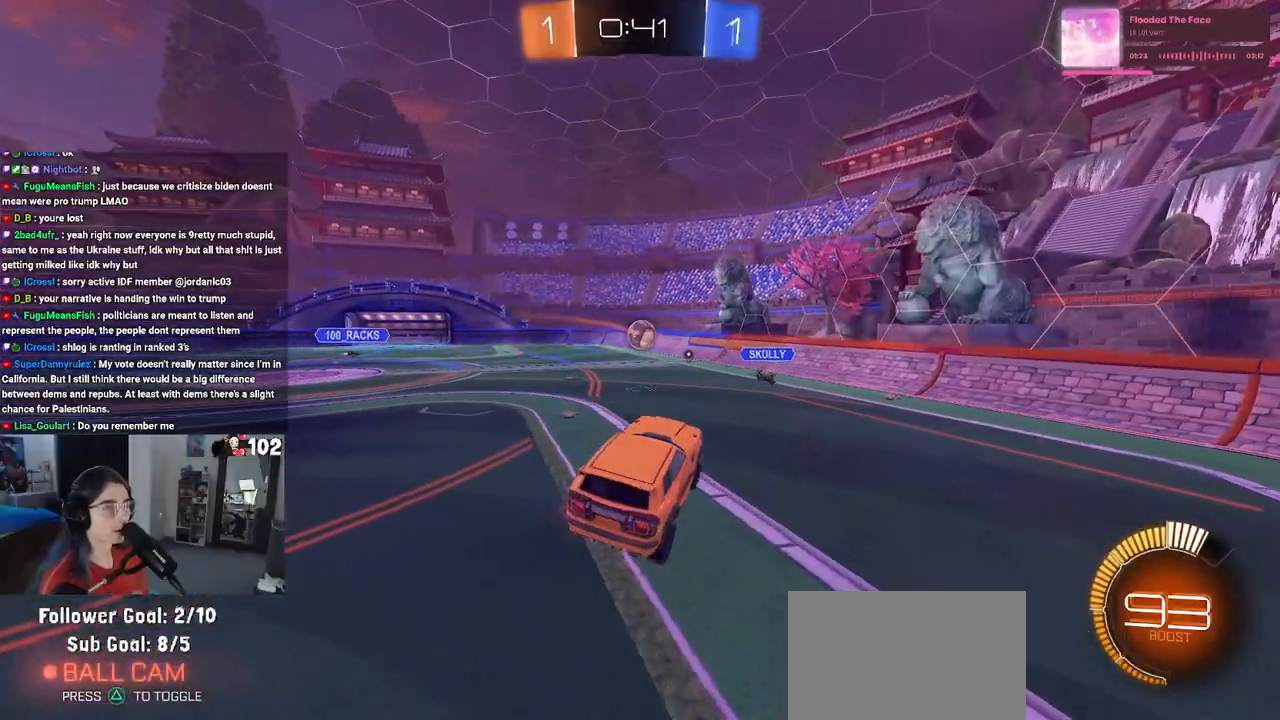
{"buttons": ["R2"], "left_stick": "center", "right_stick": "center", "events": []}
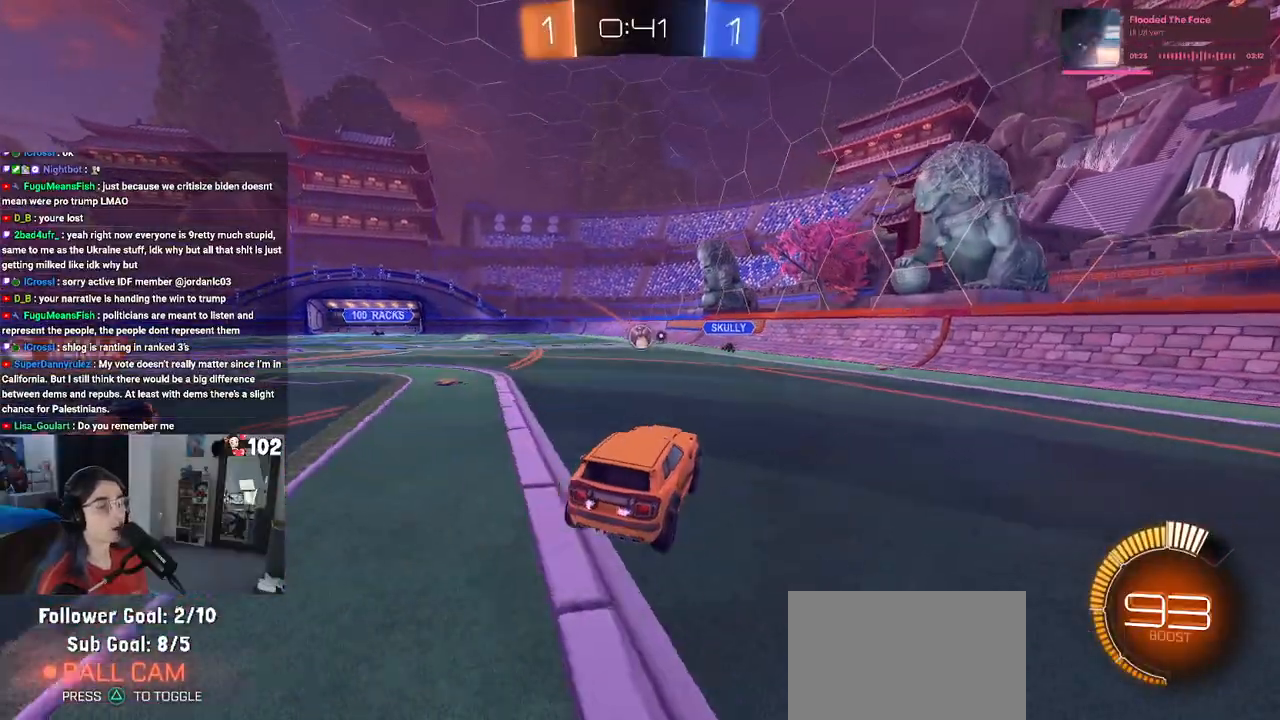
{"buttons": ["R2"], "left_stick": "center", "right_stick": "center", "events": []}
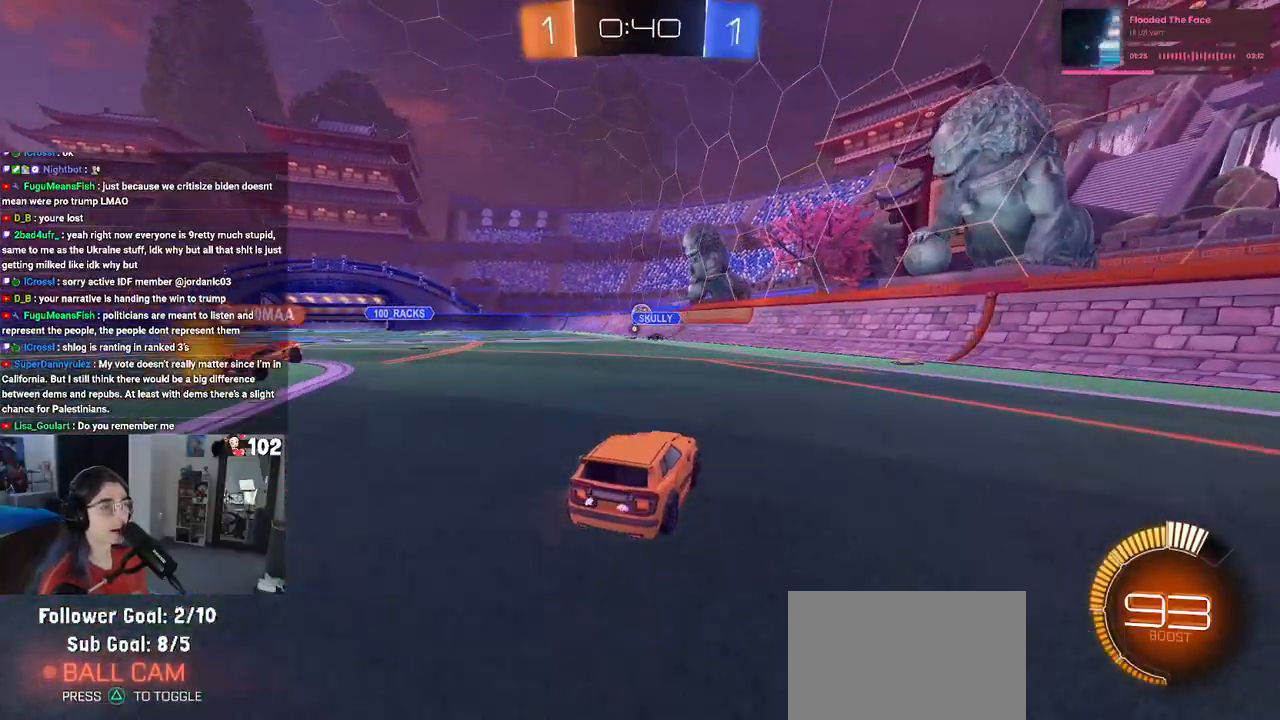
{"buttons": ["R2"], "left_stick": "right", "right_stick": "center", "events": [[283, "left_stick", "right"]]}
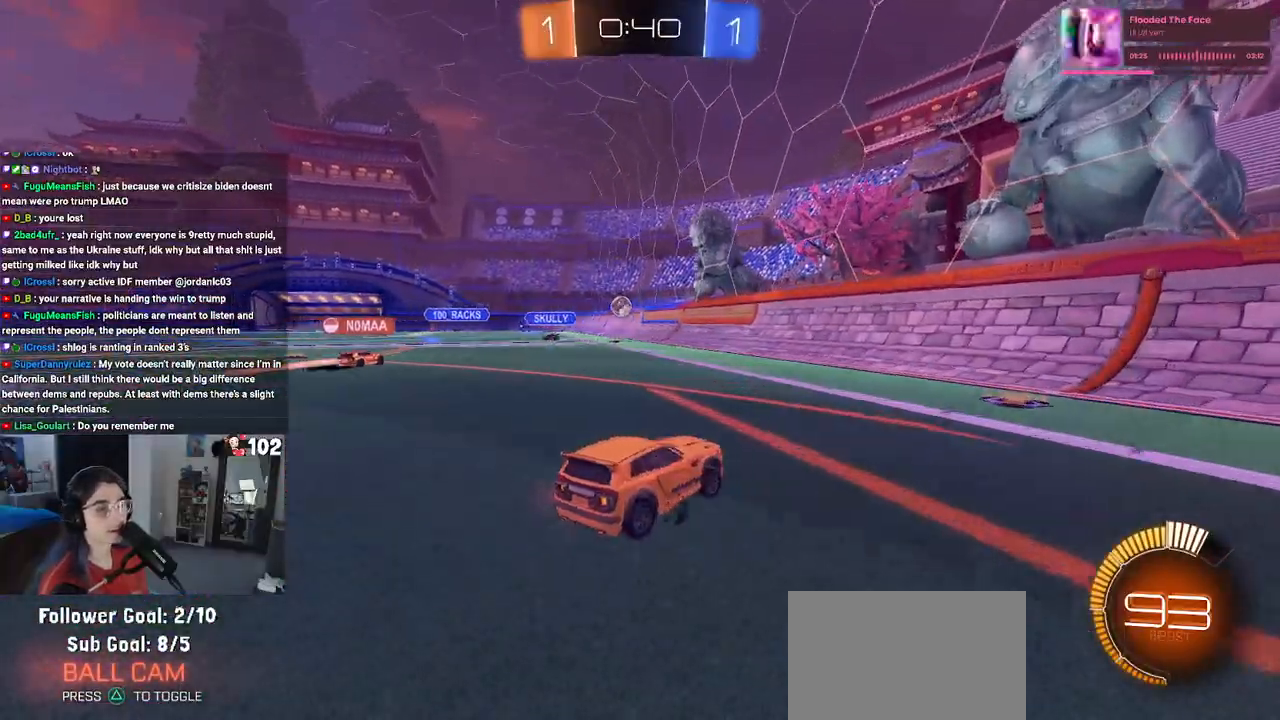
{"buttons": ["SQUARE", "R2"], "left_stick": "right", "right_stick": "center", "events": [[33, "left_stick", "center"], [433, "left_stick", "right"], [467, "SQUARE", "down"]]}
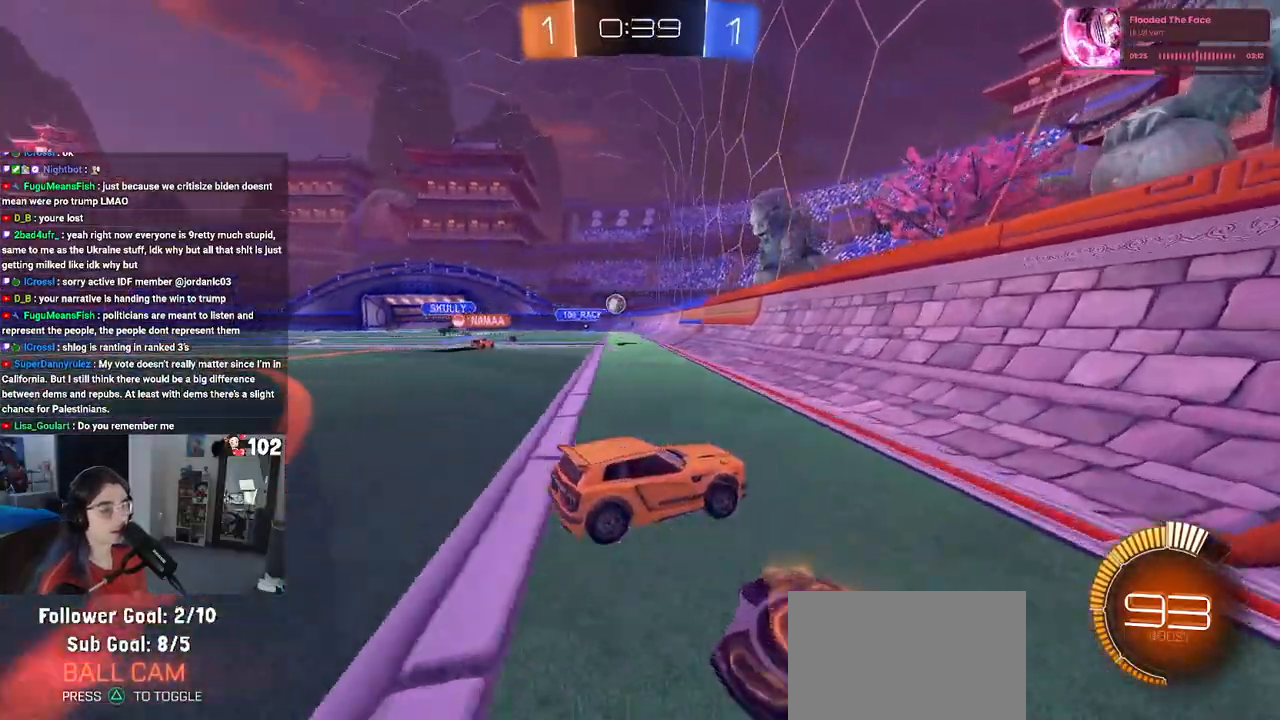
{"buttons": ["R2"], "left_stick": "left", "right_stick": "center", "events": [[67, "SQUARE", "up"], [117, "left_stick", "up-left"], [233, "left_stick", "left"]]}
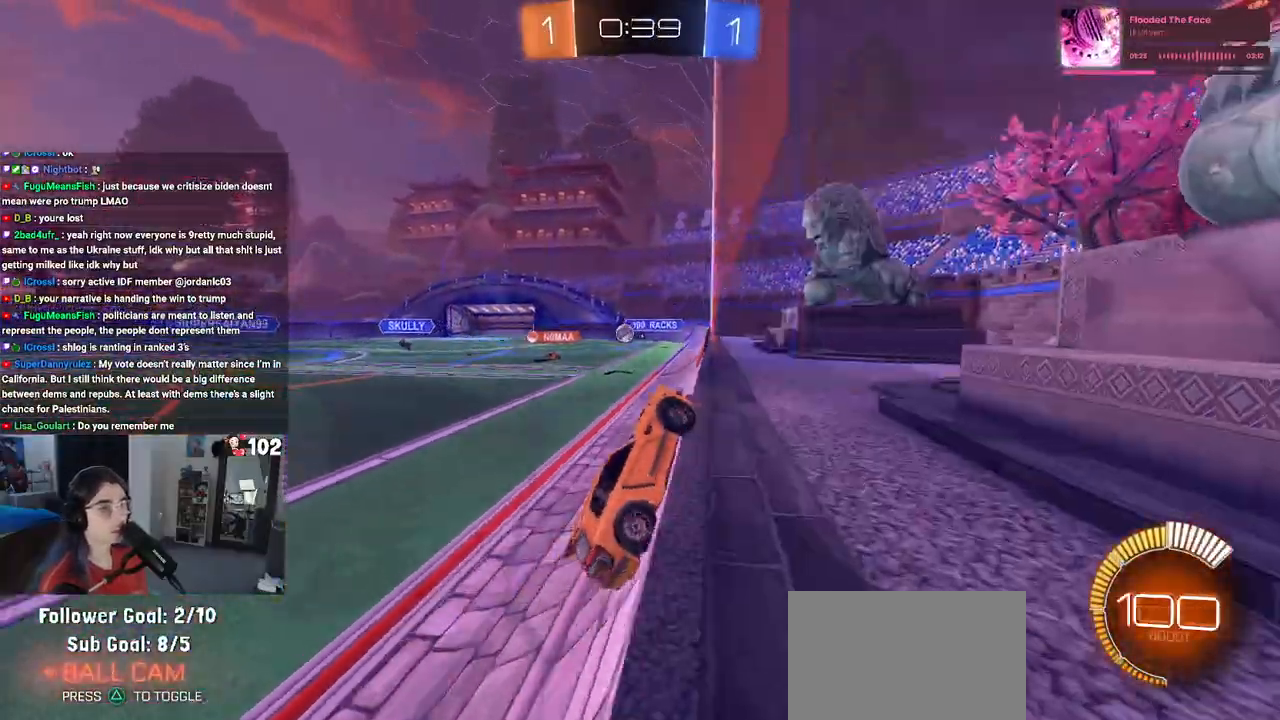
{"buttons": ["R2"], "left_stick": "left", "right_stick": "center", "events": []}
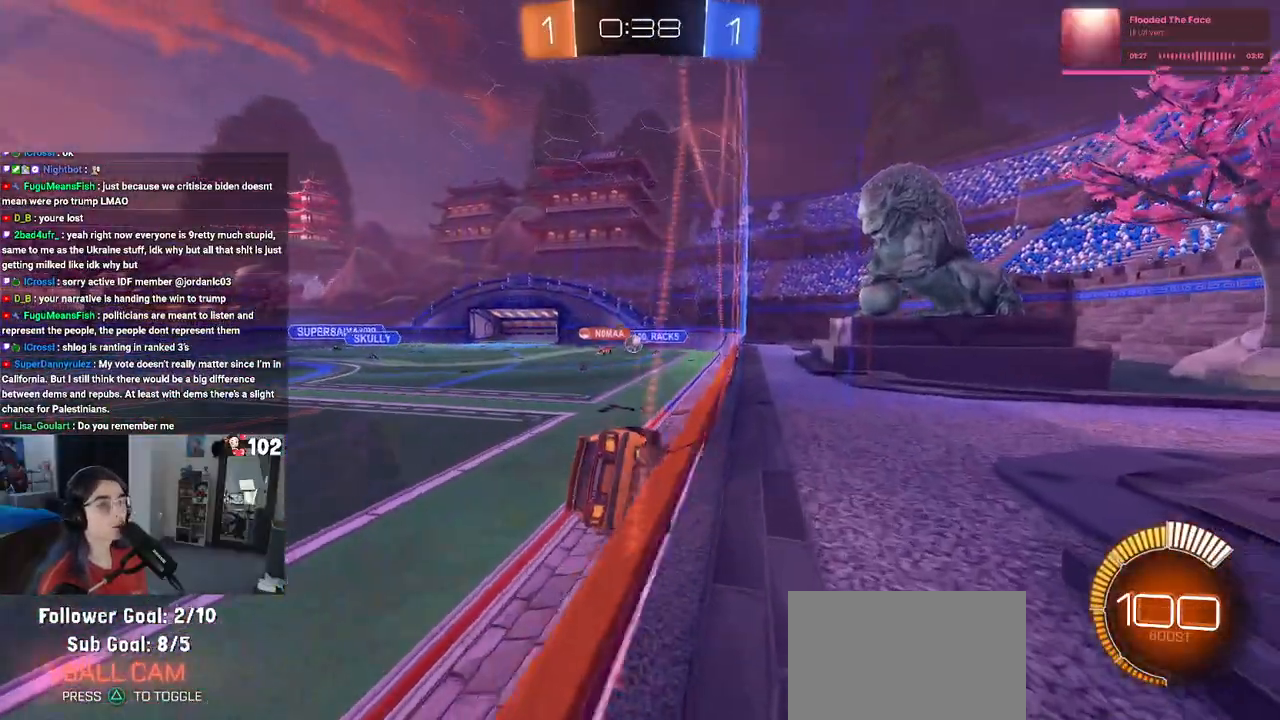
{"buttons": ["R2"], "left_stick": "center", "right_stick": "center", "events": [[33, "left_stick", "center"], [217, "left_stick", "left"], [433, "left_stick", "center"]]}
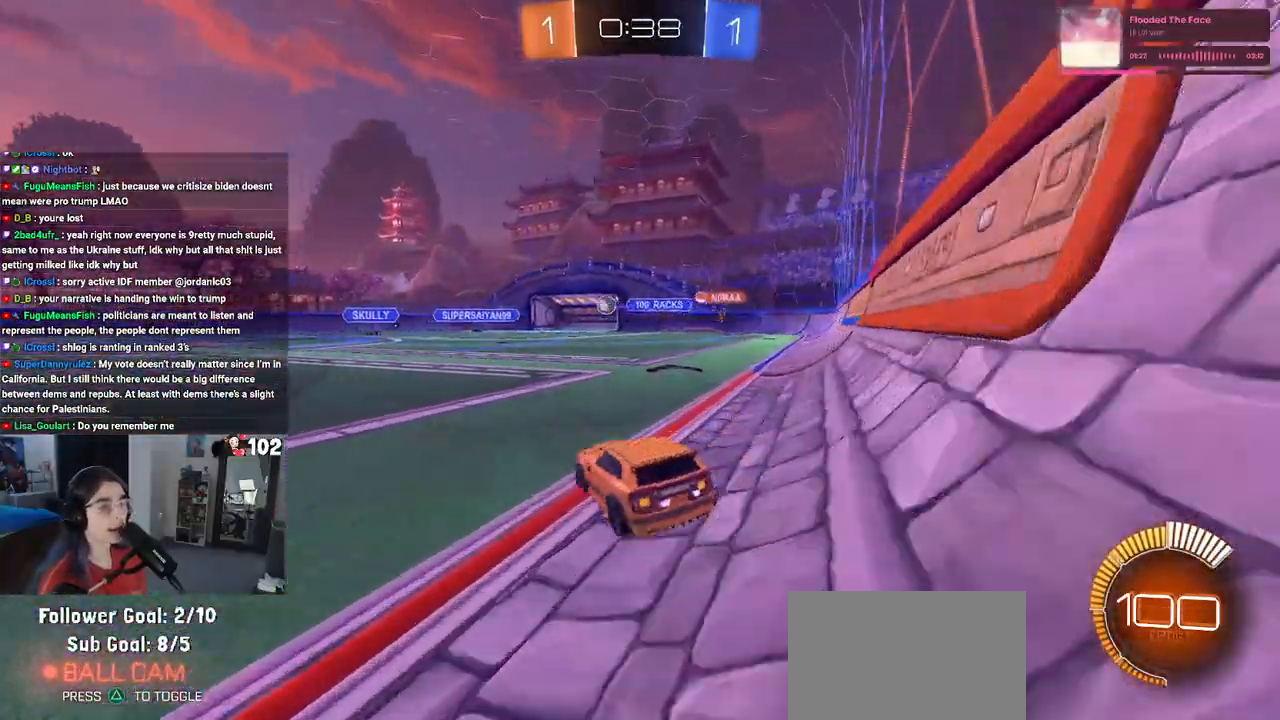
{"buttons": ["R2"], "left_stick": "left", "right_stick": "center", "events": [[50, "left_stick", "left"]]}
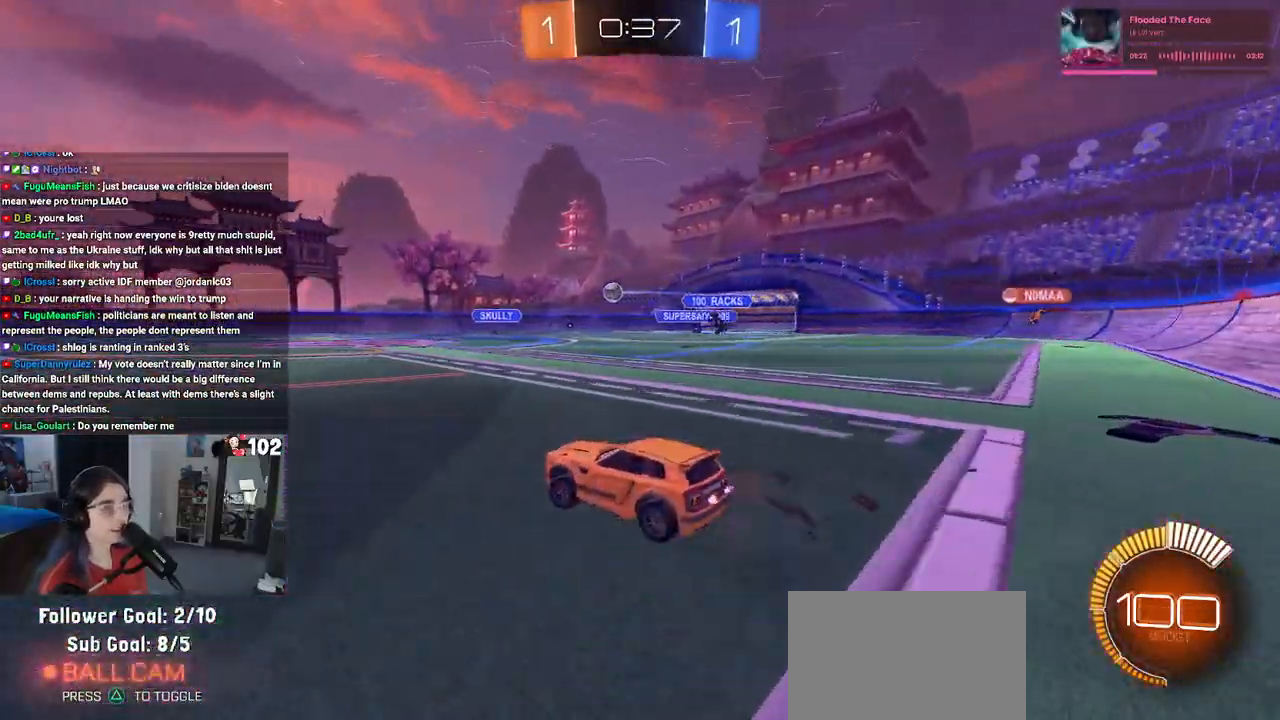
{"buttons": ["SQUARE", "R1", "R2"], "left_stick": "down-left", "right_stick": "center", "events": [[150, "R1", "down"], [183, "CROSS", "down"], [183, "left_stick", "right"], [267, "CROSS", "up"], [283, "left_stick", "up"], [333, "left_stick", "up-left"], [350, "CROSS", "down"], [450, "CROSS", "up"], [450, "SQUARE", "down"], [450, "left_stick", "down-left"]]}
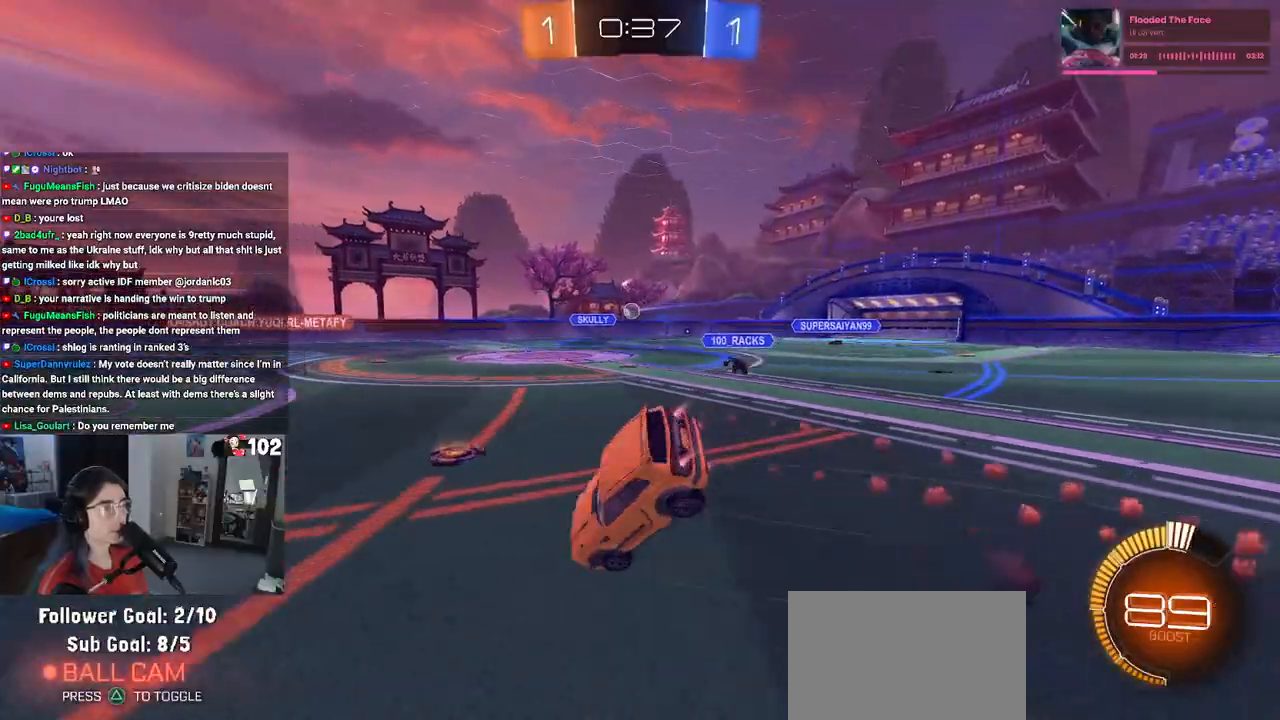
{"buttons": ["SQUARE", "R2"], "left_stick": "down-left", "right_stick": "center", "events": [[150, "R1", "up"]]}
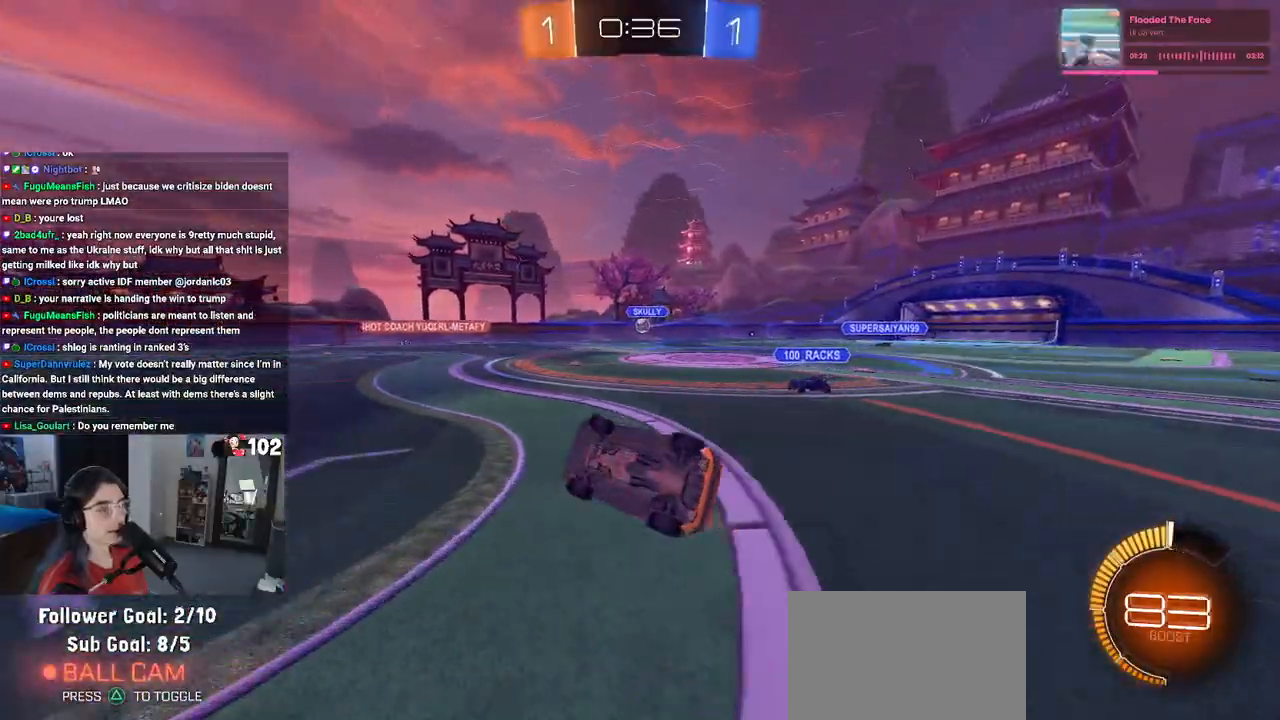
{"buttons": ["R2"], "left_stick": "center", "right_stick": "center", "events": [[200, "SQUARE", "up"], [233, "left_stick", "center"]]}
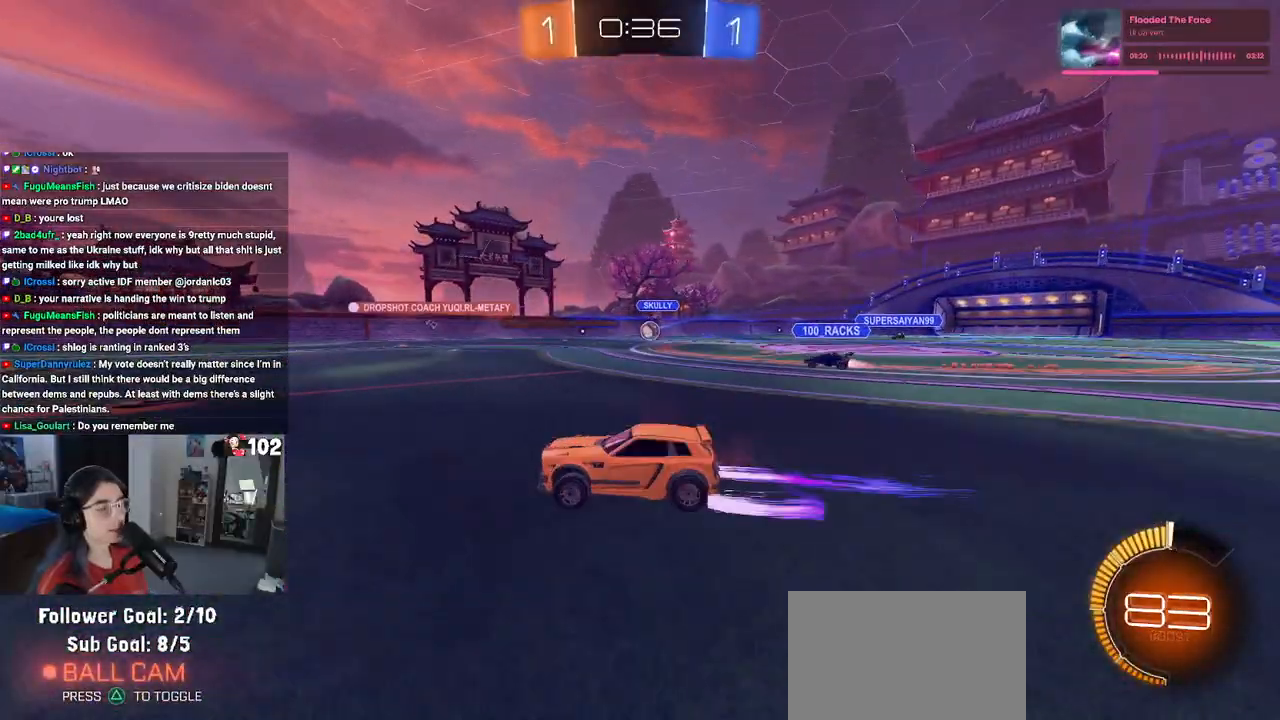
{"buttons": ["R2"], "left_stick": "left", "right_stick": "center", "events": [[150, "left_stick", "left"]]}
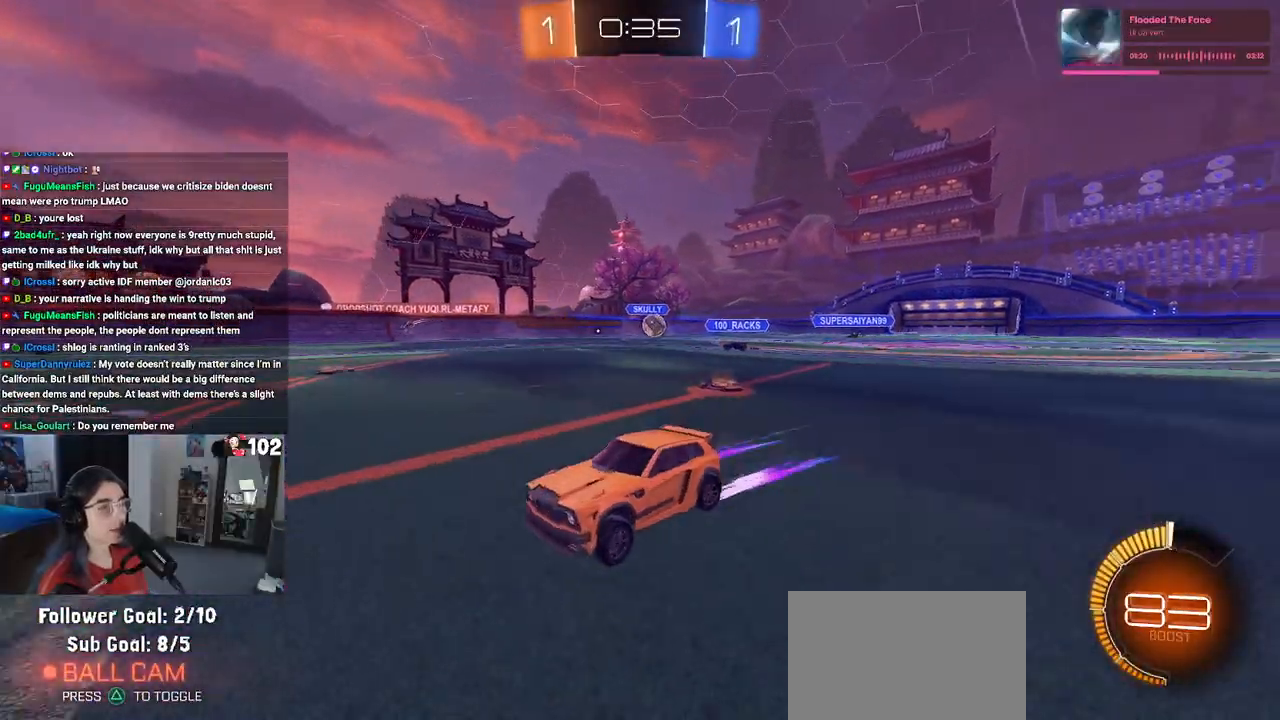
{"buttons": ["R2"], "left_stick": "down-right", "right_stick": "center", "events": [[50, "SQUARE", "down"], [50, "left_stick", "down-right"], [250, "SQUARE", "up"]]}
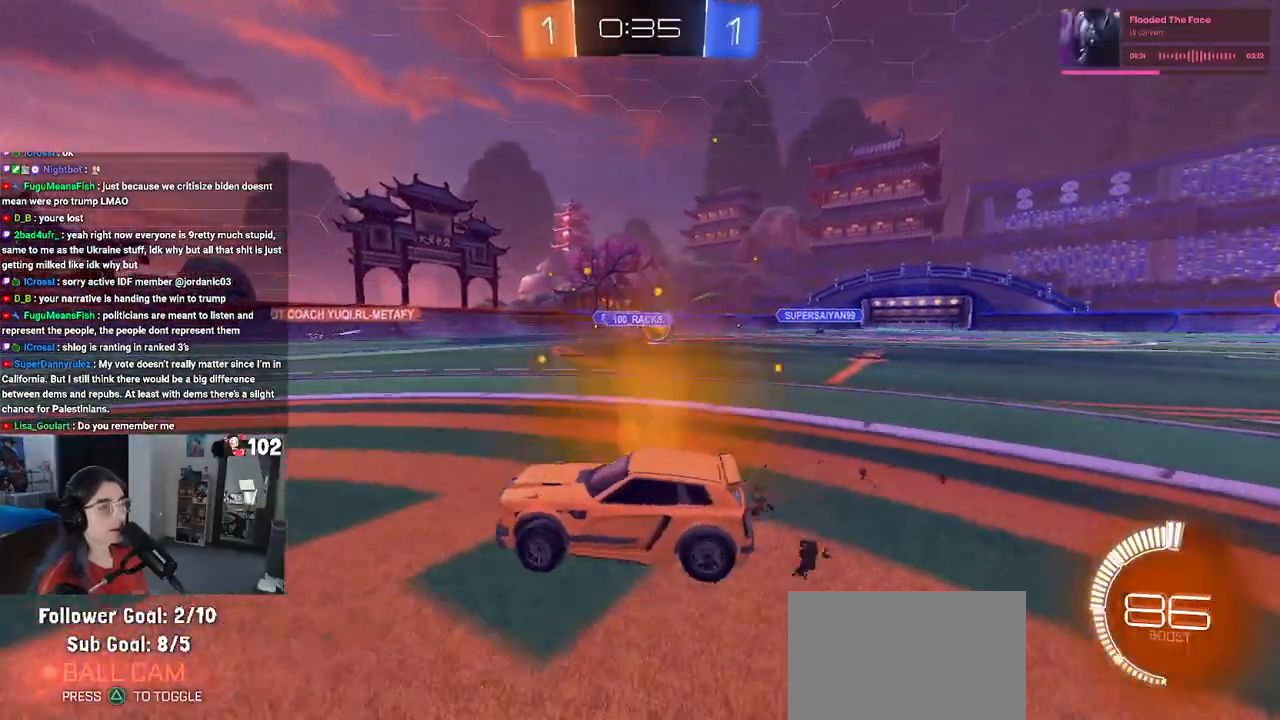
{"buttons": ["R1", "R2"], "left_stick": "down-right", "right_stick": "center", "events": [[233, "SQUARE", "down"], [317, "SQUARE", "up"], [417, "R1", "down"]]}
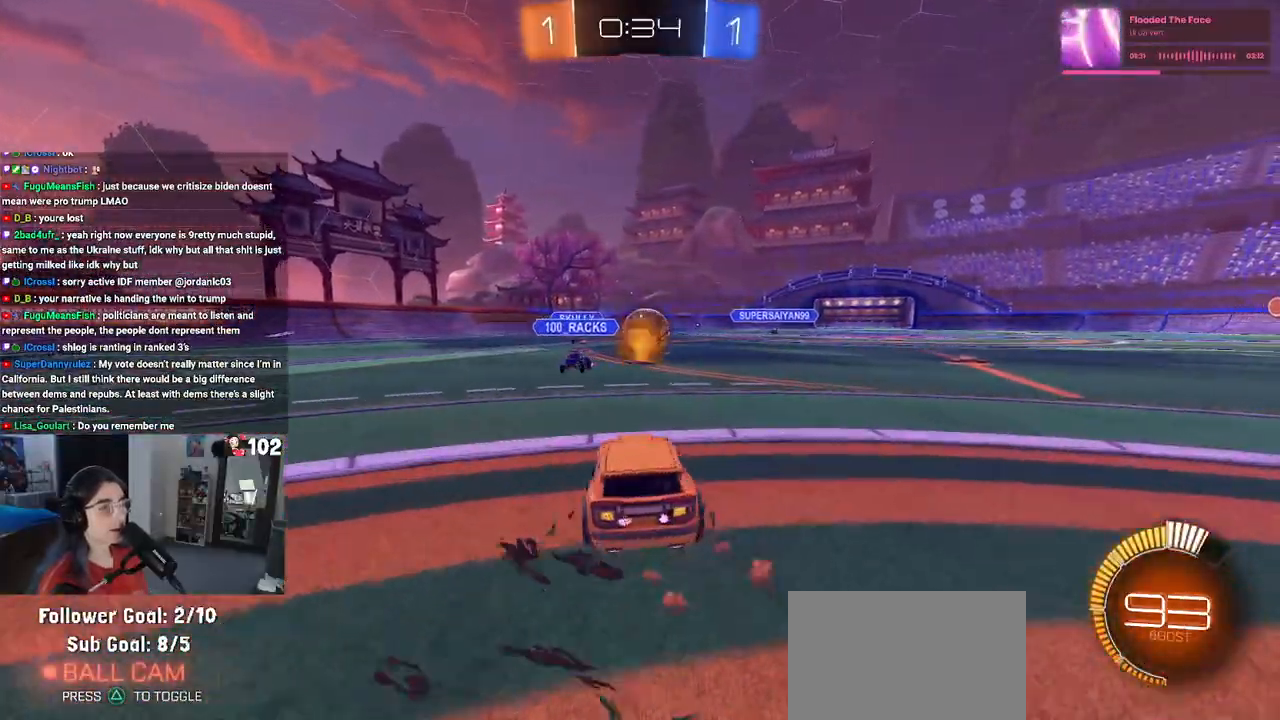
{"buttons": ["SQUARE", "R1", "R2"], "left_stick": "down-left", "right_stick": "center", "events": [[83, "CROSS", "down"], [83, "left_stick", "down-left"], [233, "CROSS", "up"], [233, "left_stick", "up-left"], [267, "CROSS", "down"], [350, "SQUARE", "down"], [383, "CROSS", "up"], [383, "left_stick", "down-left"]]}
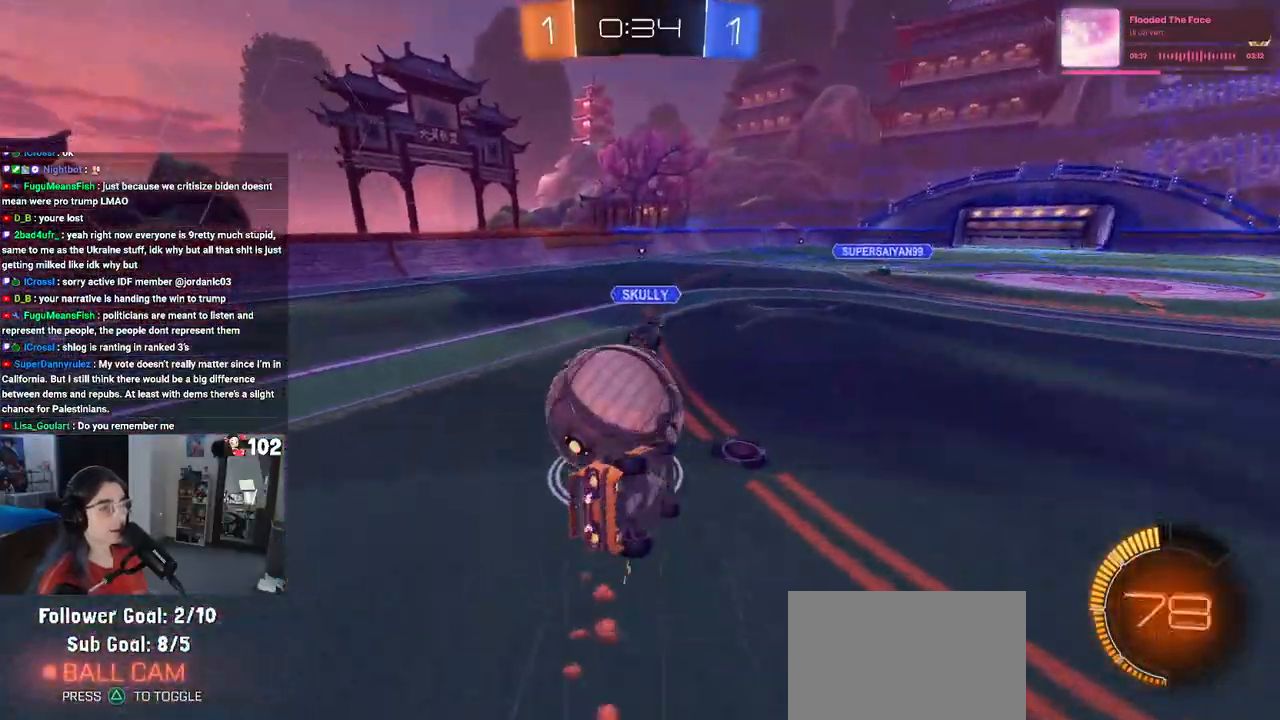
{"buttons": ["SQUARE", "R2"], "left_stick": "left", "right_stick": "center", "events": [[233, "R1", "up"], [233, "left_stick", "left"]]}
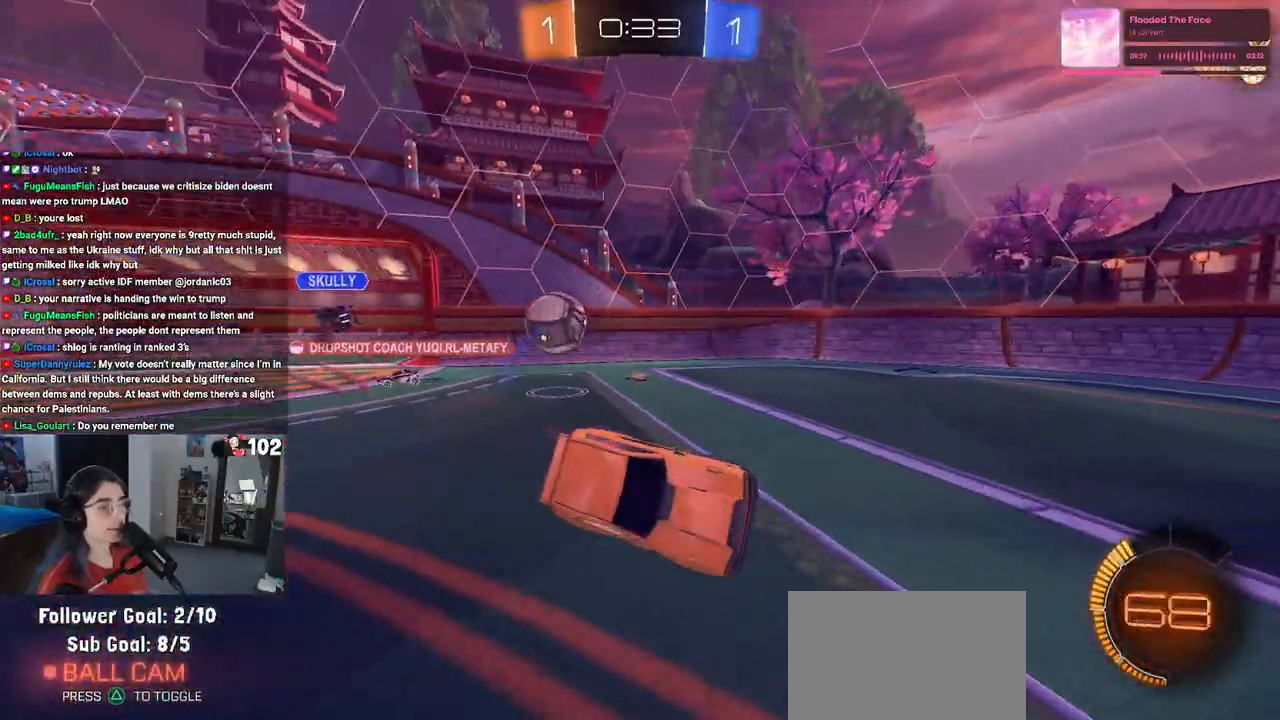
{"buttons": ["R2"], "left_stick": "left", "right_stick": "center", "events": [[33, "SQUARE", "up"], [100, "left_stick", "center"], [417, "left_stick", "left"]]}
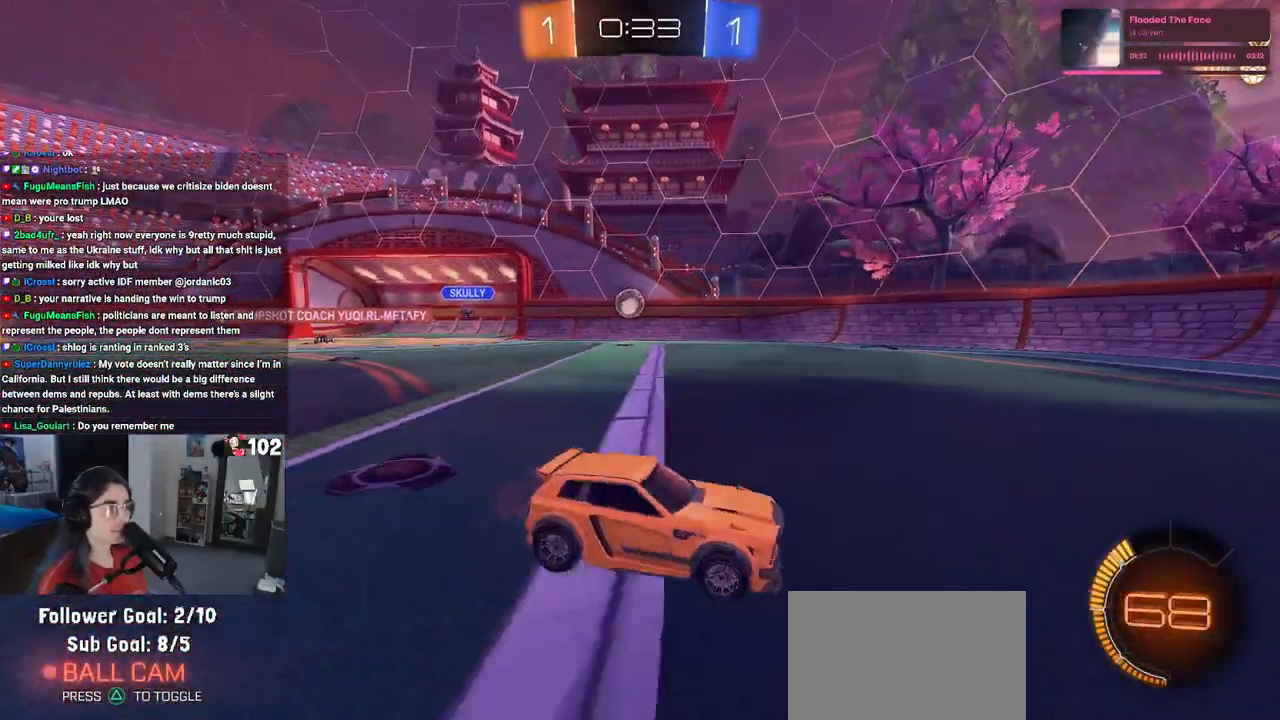
{"buttons": ["R2"], "left_stick": "left", "right_stick": "center", "events": [[367, "left_stick", "center"], [483, "left_stick", "left"]]}
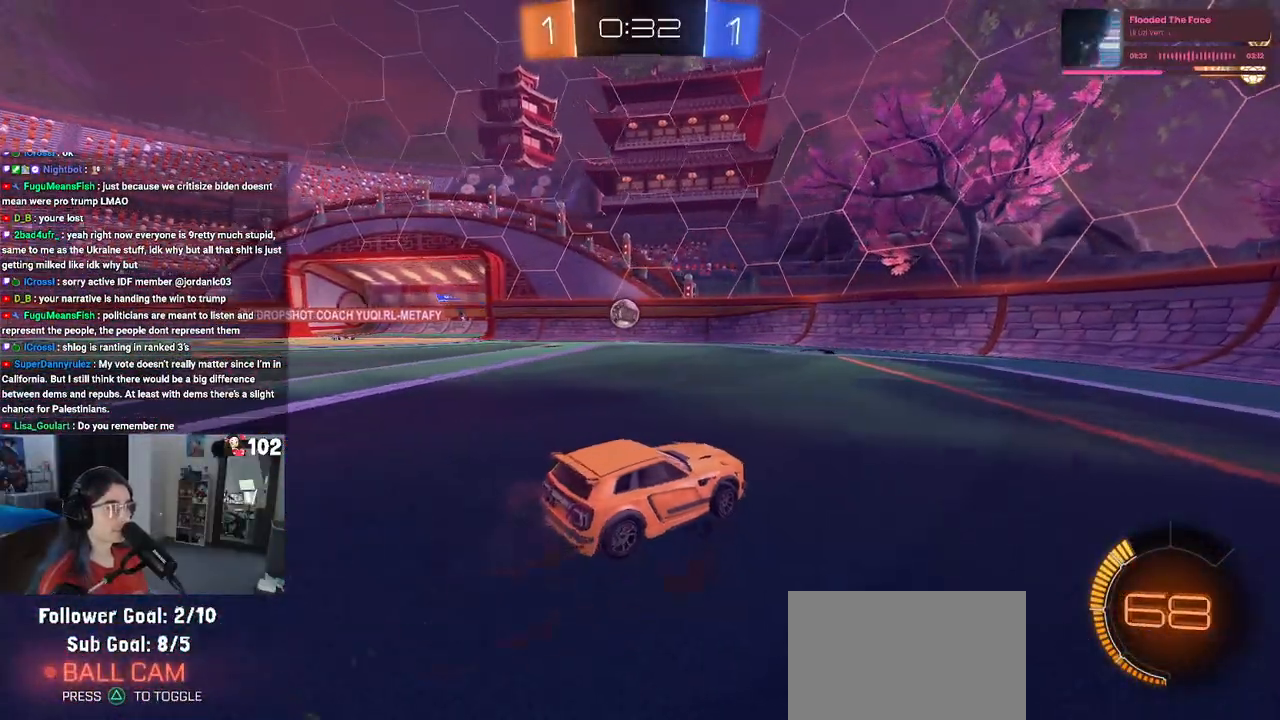
{"buttons": ["R2"], "left_stick": "center", "right_stick": "center", "events": [[150, "left_stick", "center"]]}
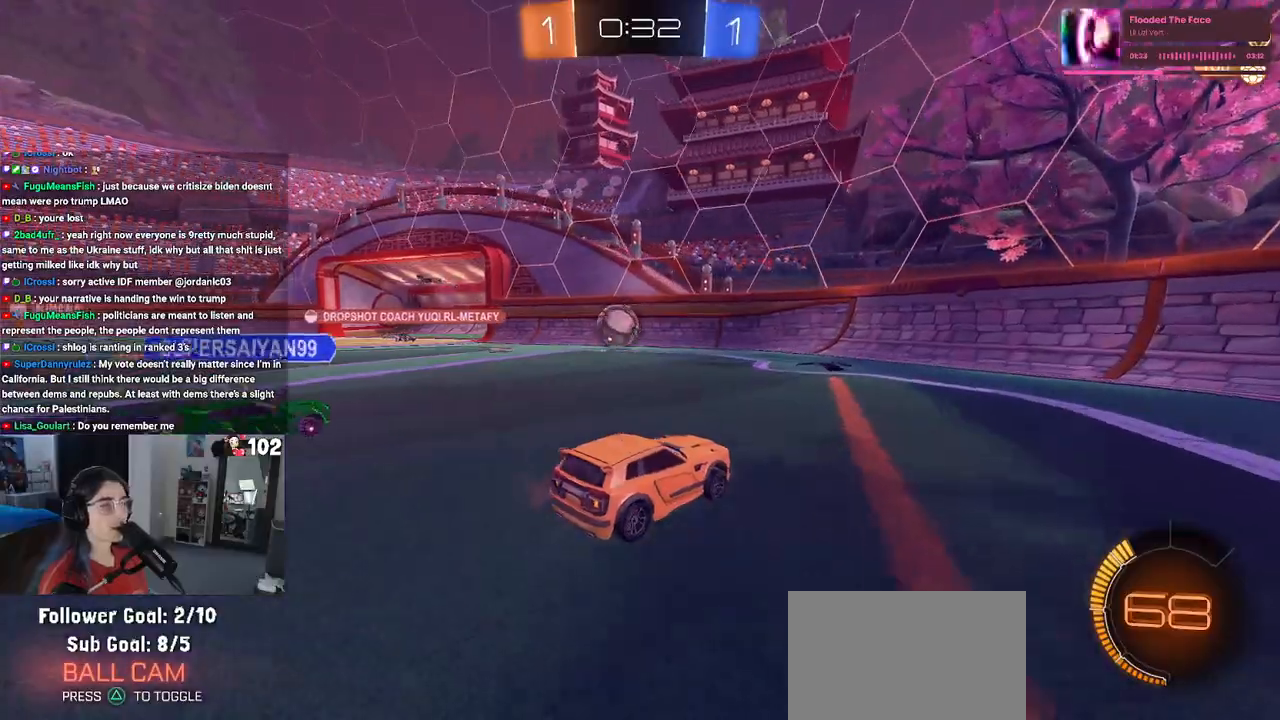
{"buttons": ["R2"], "left_stick": "left", "right_stick": "center", "events": [[17, "left_stick", "right"], [117, "left_stick", "center"], [300, "left_stick", "left"]]}
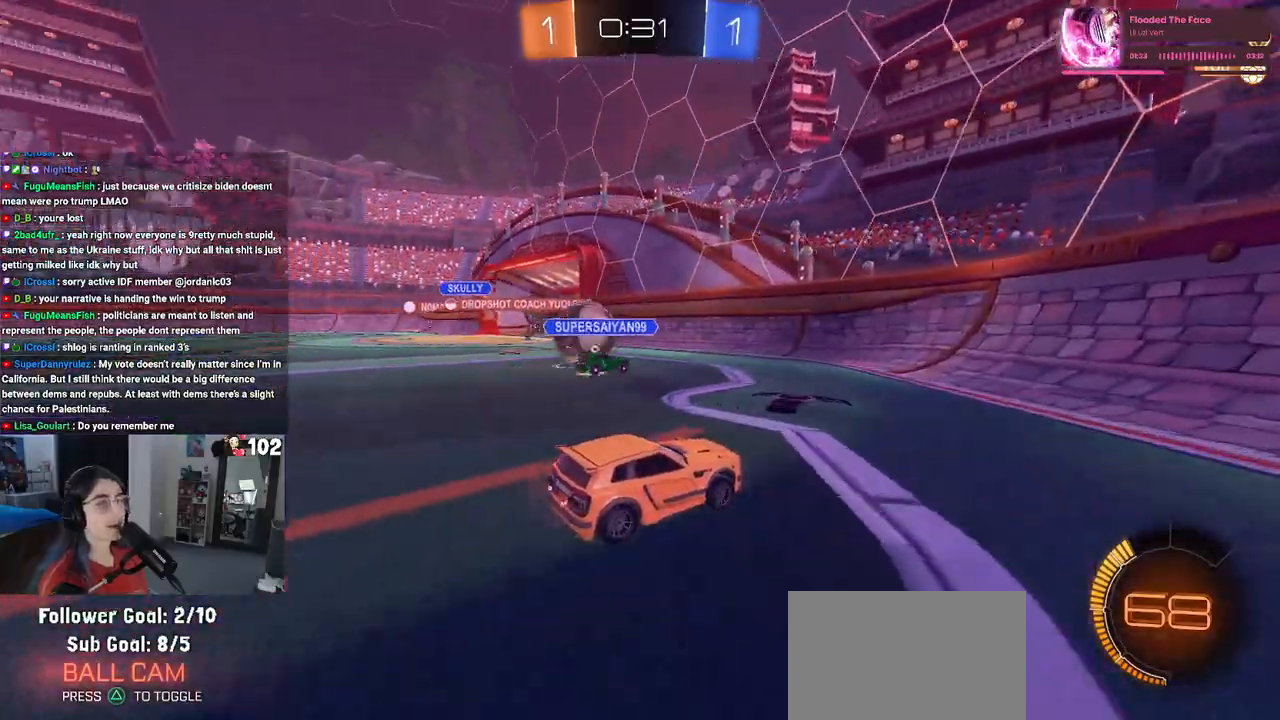
{"buttons": ["R2"], "left_stick": "left", "right_stick": "center", "events": []}
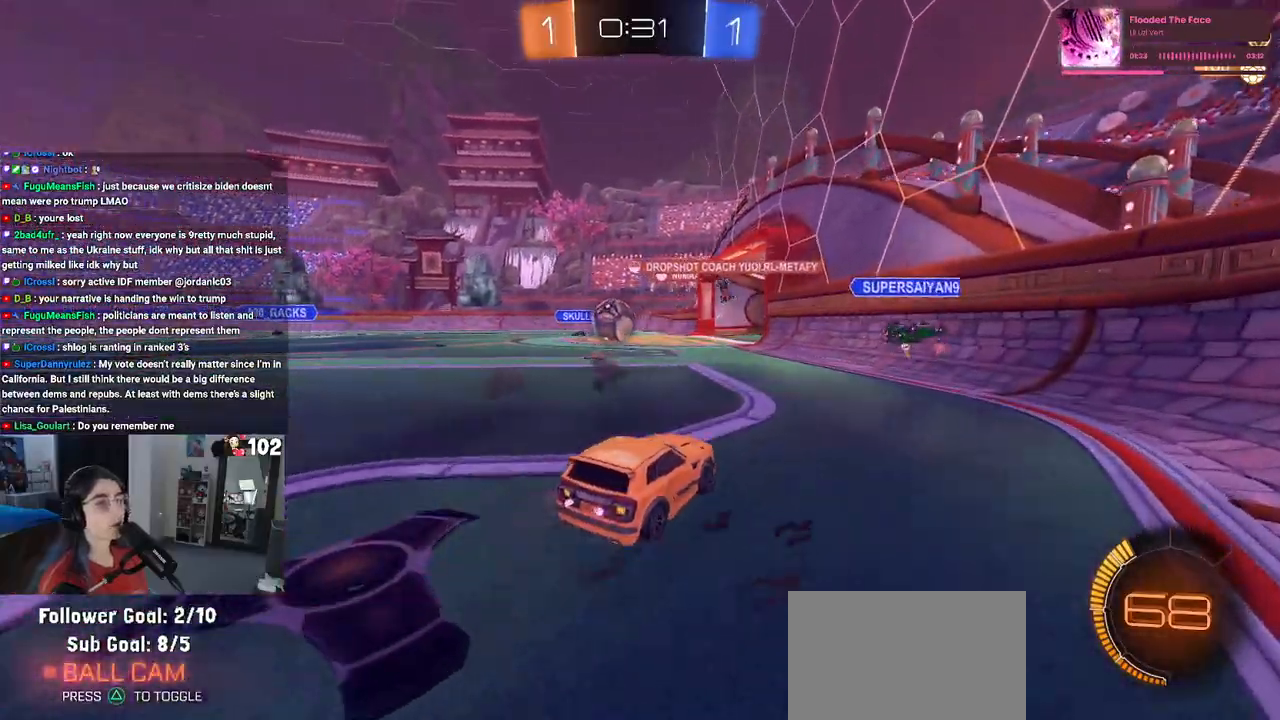
{"buttons": ["R2"], "left_stick": "center", "right_stick": "center", "events": [[333, "left_stick", "center"]]}
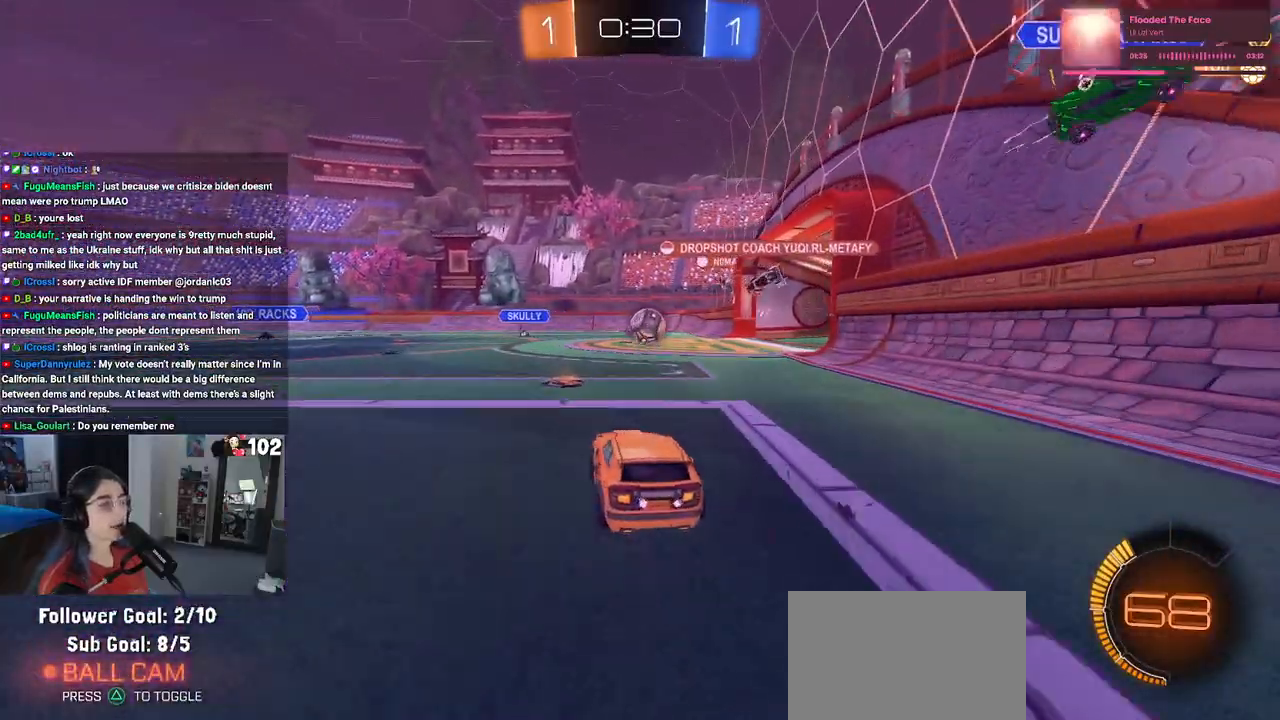
{"buttons": ["R2"], "left_stick": "center", "right_stick": "center", "events": [[183, "left_stick", "right"], [333, "left_stick", "center"]]}
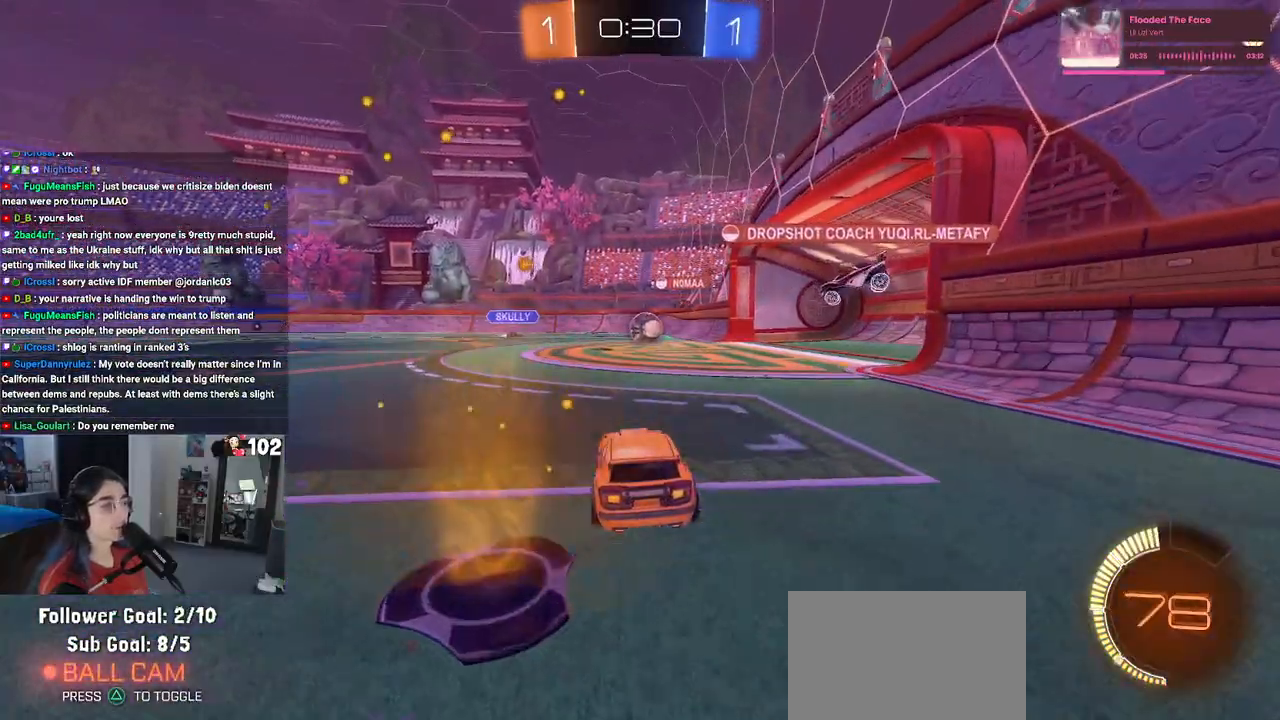
{"buttons": ["R2"], "left_stick": "down-right", "right_stick": "center", "events": [[317, "left_stick", "left"], [417, "left_stick", "center"], [483, "left_stick", "down-right"]]}